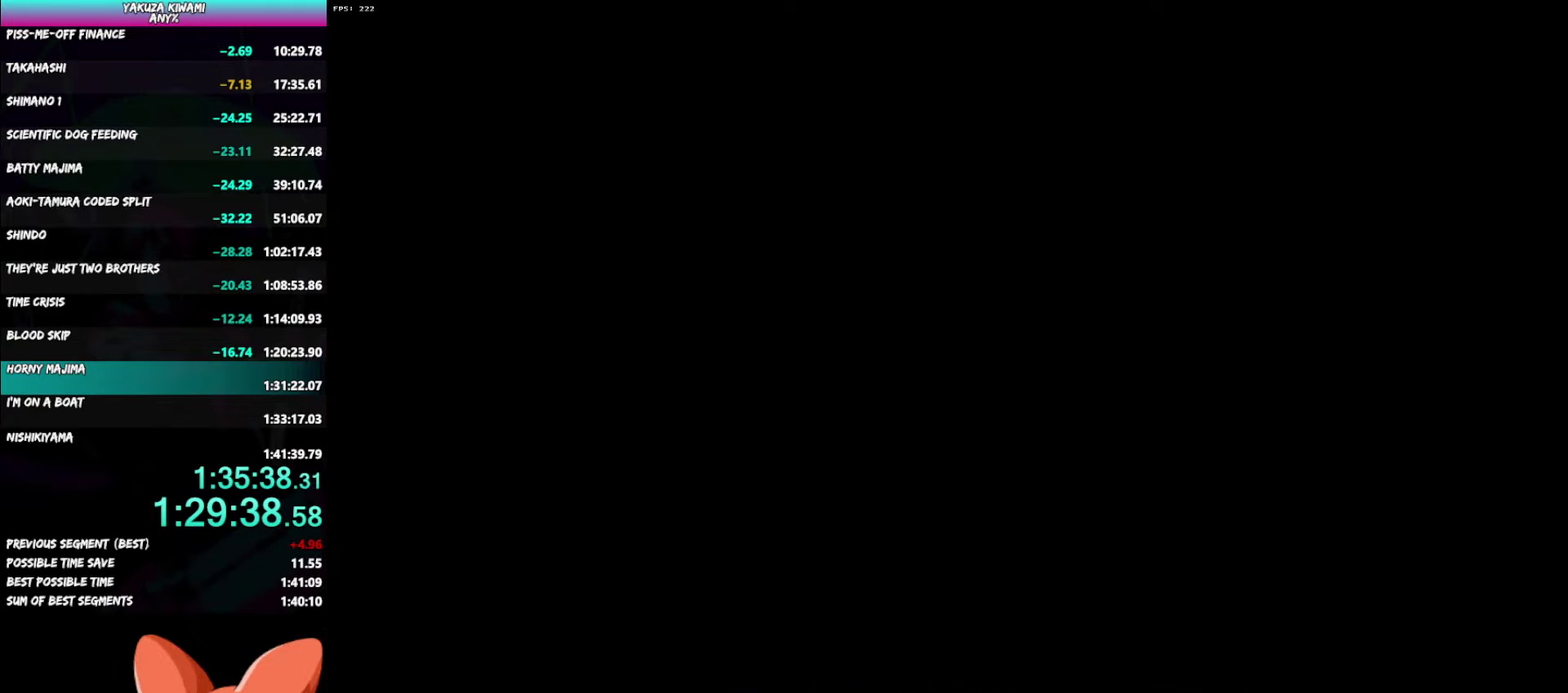
Gameplay with a controller (Xbox layout); each line is a JSON object with the inputs held at the frame after it. "events" lists button and stick changes between this image and that frame as [ms after this image, input, new state], when the widget could be followed in between. Not read: DPAD_LEFT DPAD_UP R2.
{"buttons": [], "left_stick": "down", "right_stick": "left"}
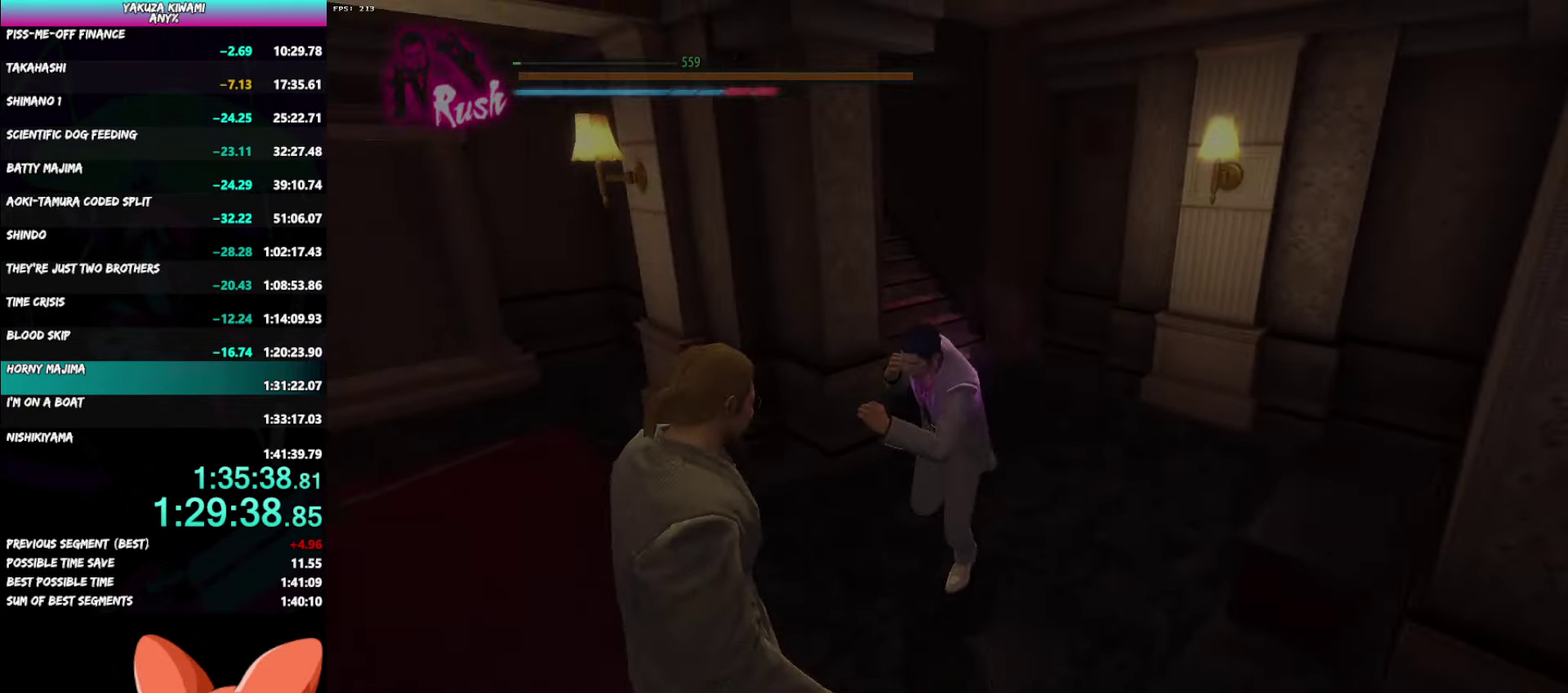
{"buttons": [], "left_stick": "left", "right_stick": "left"}
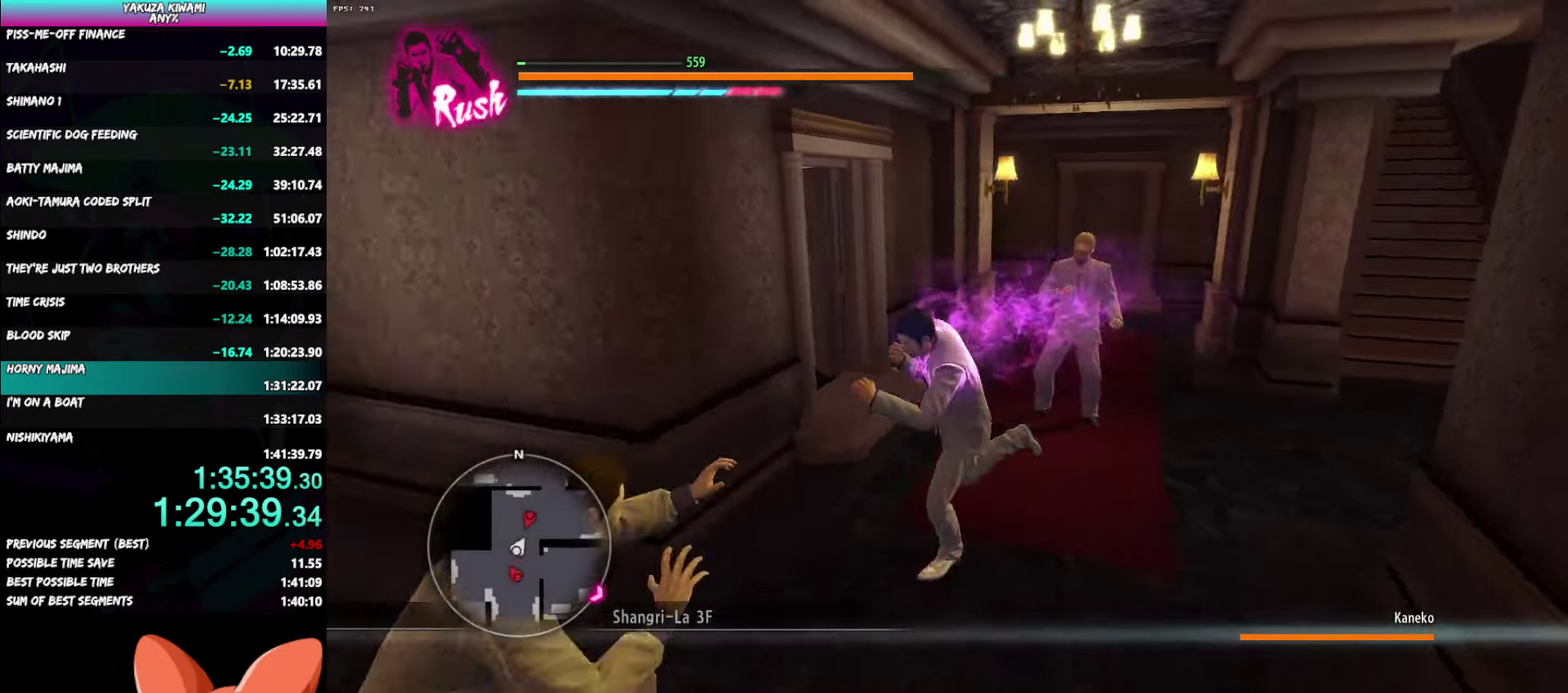
{"buttons": [], "left_stick": "up", "right_stick": "center"}
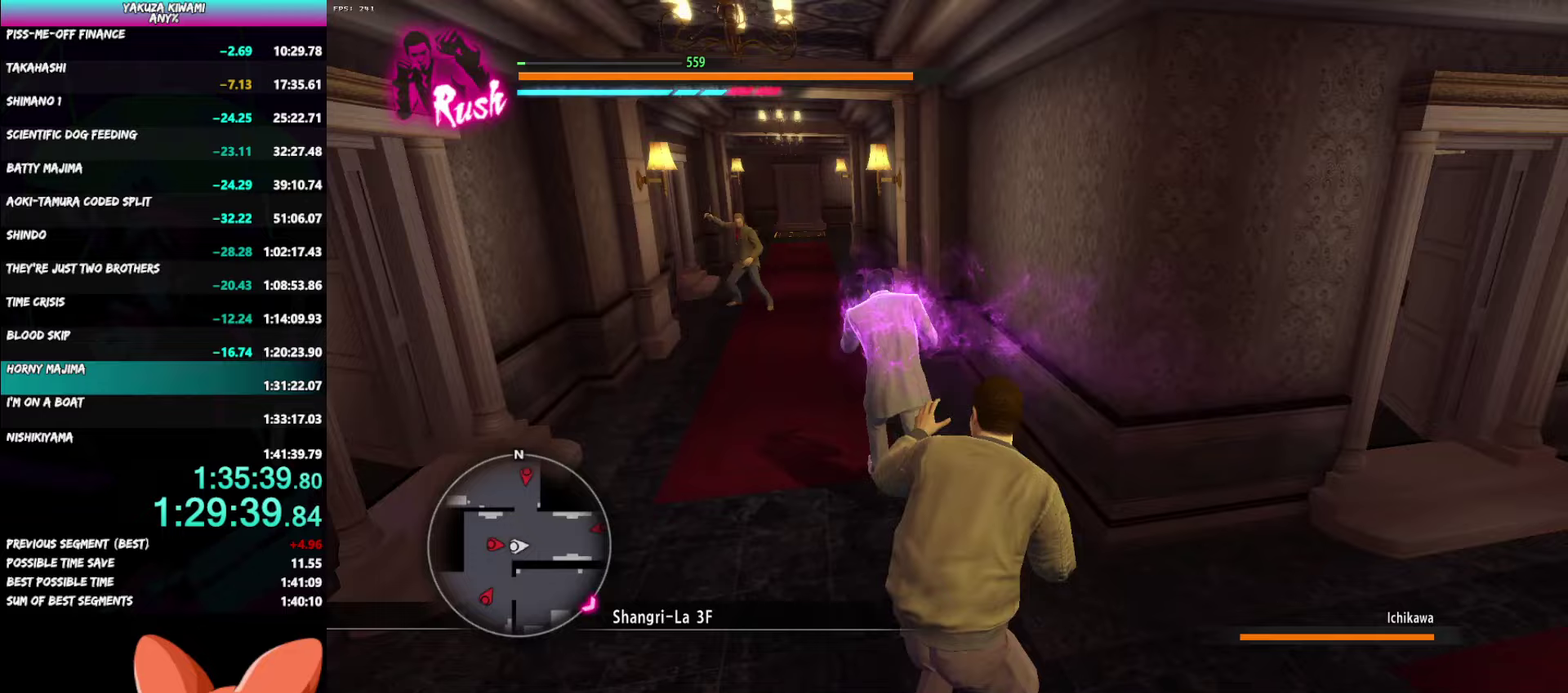
{"buttons": [], "left_stick": "up", "right_stick": "center"}
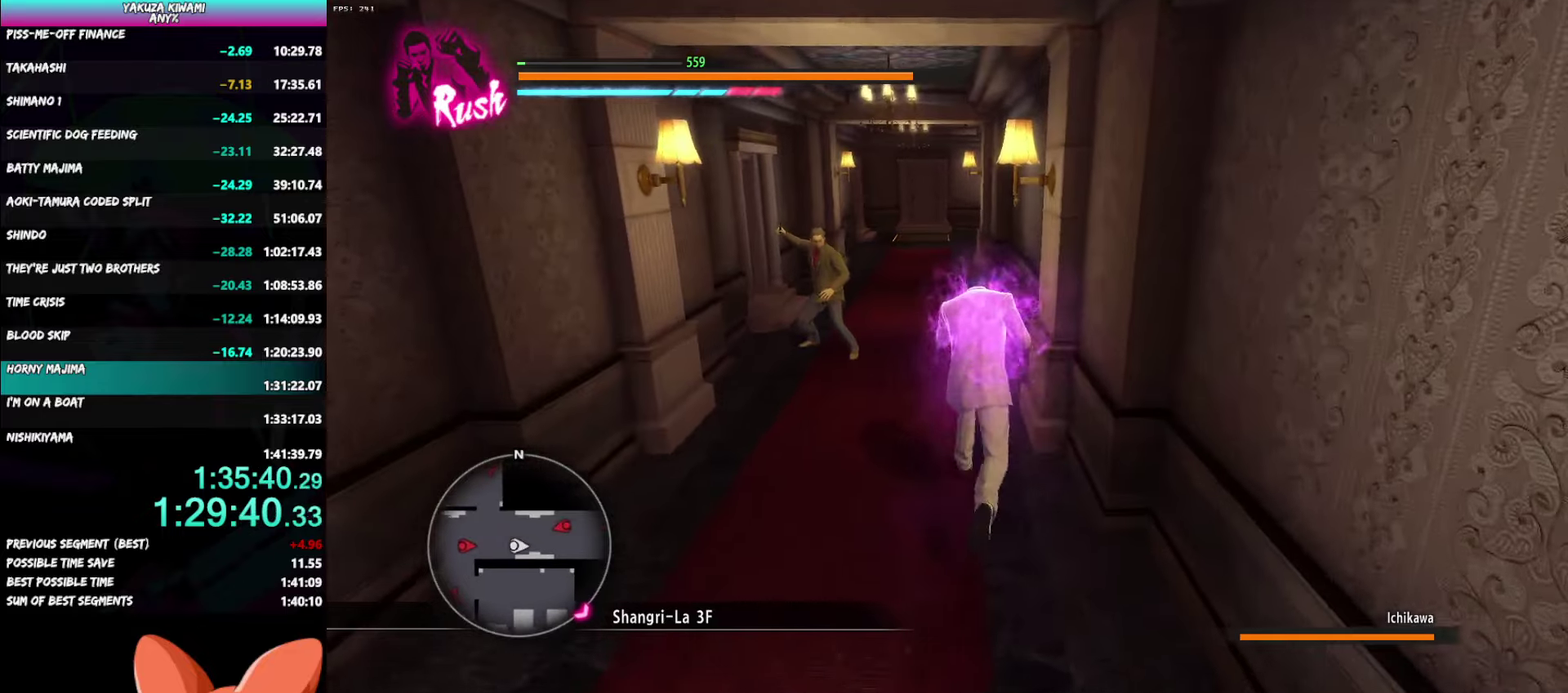
{"buttons": [], "left_stick": "up", "right_stick": "center", "events": []}
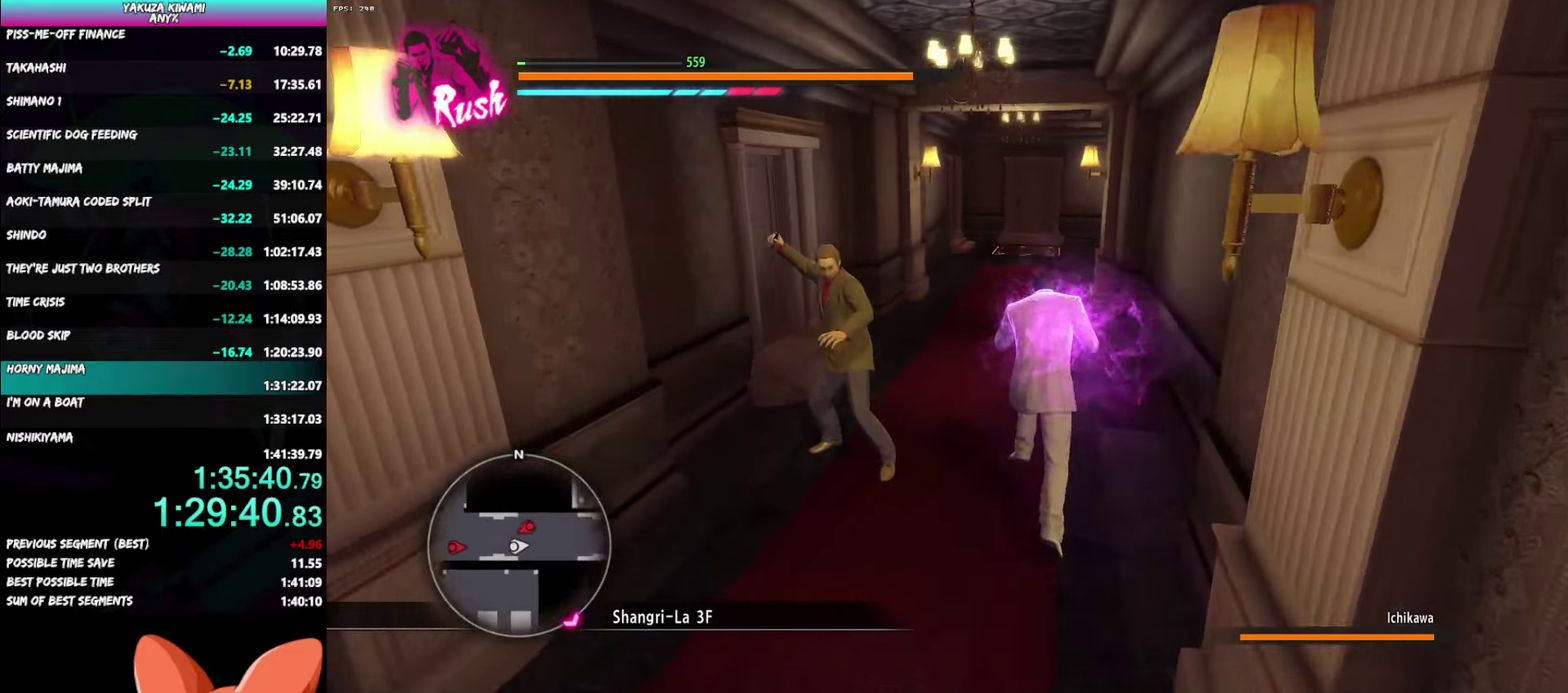
{"buttons": [], "left_stick": "up", "right_stick": "center", "events": []}
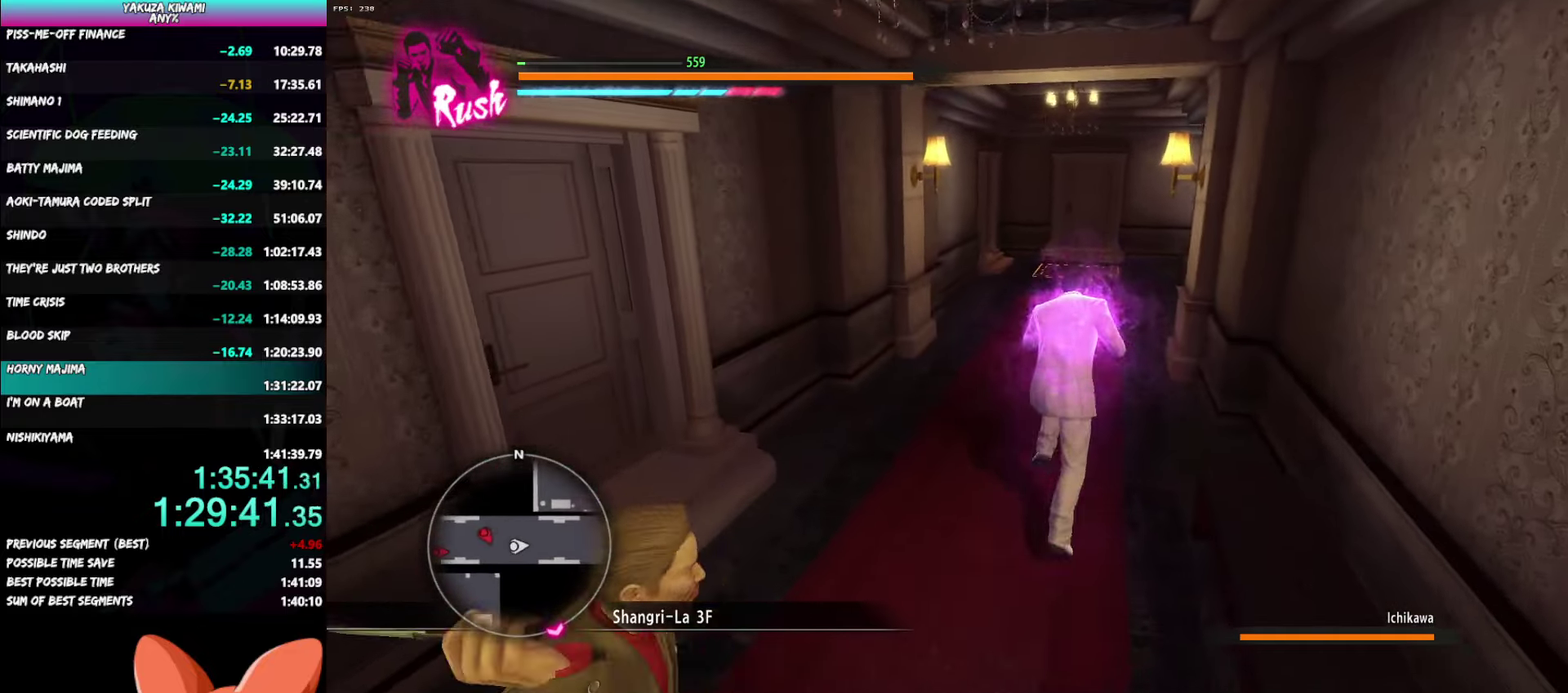
{"buttons": [], "left_stick": "up", "right_stick": "right", "events": [[267, "right_stick", "right"]]}
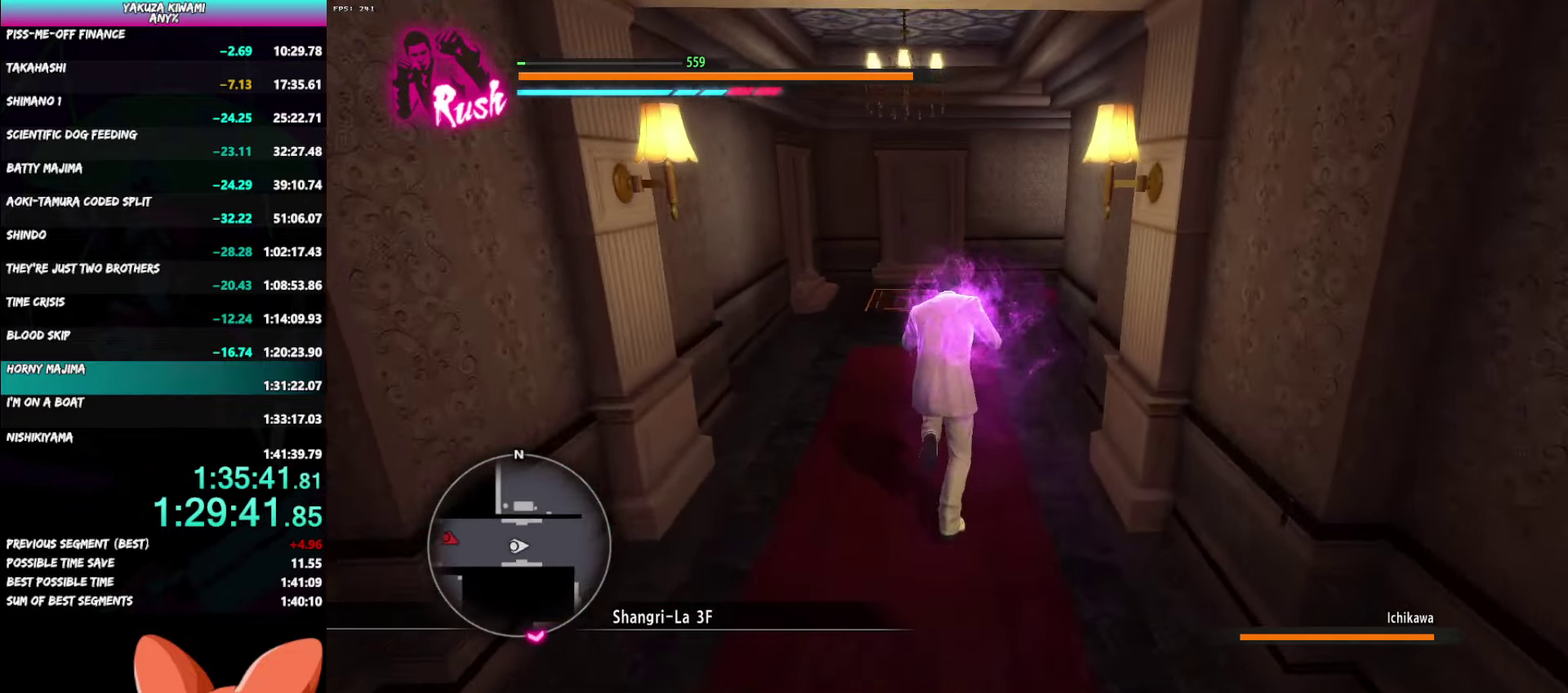
{"buttons": [], "left_stick": "up", "right_stick": "center"}
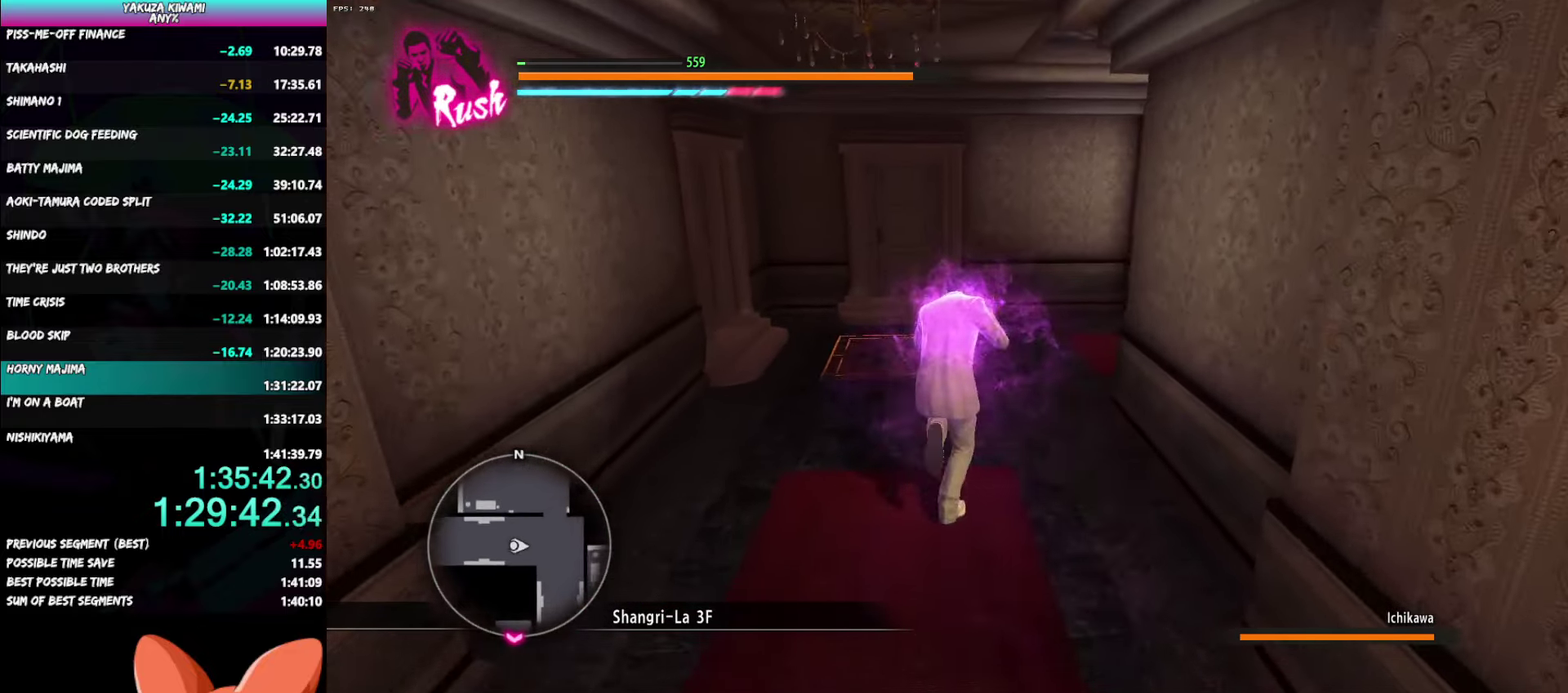
{"buttons": [], "left_stick": "up", "right_stick": "right"}
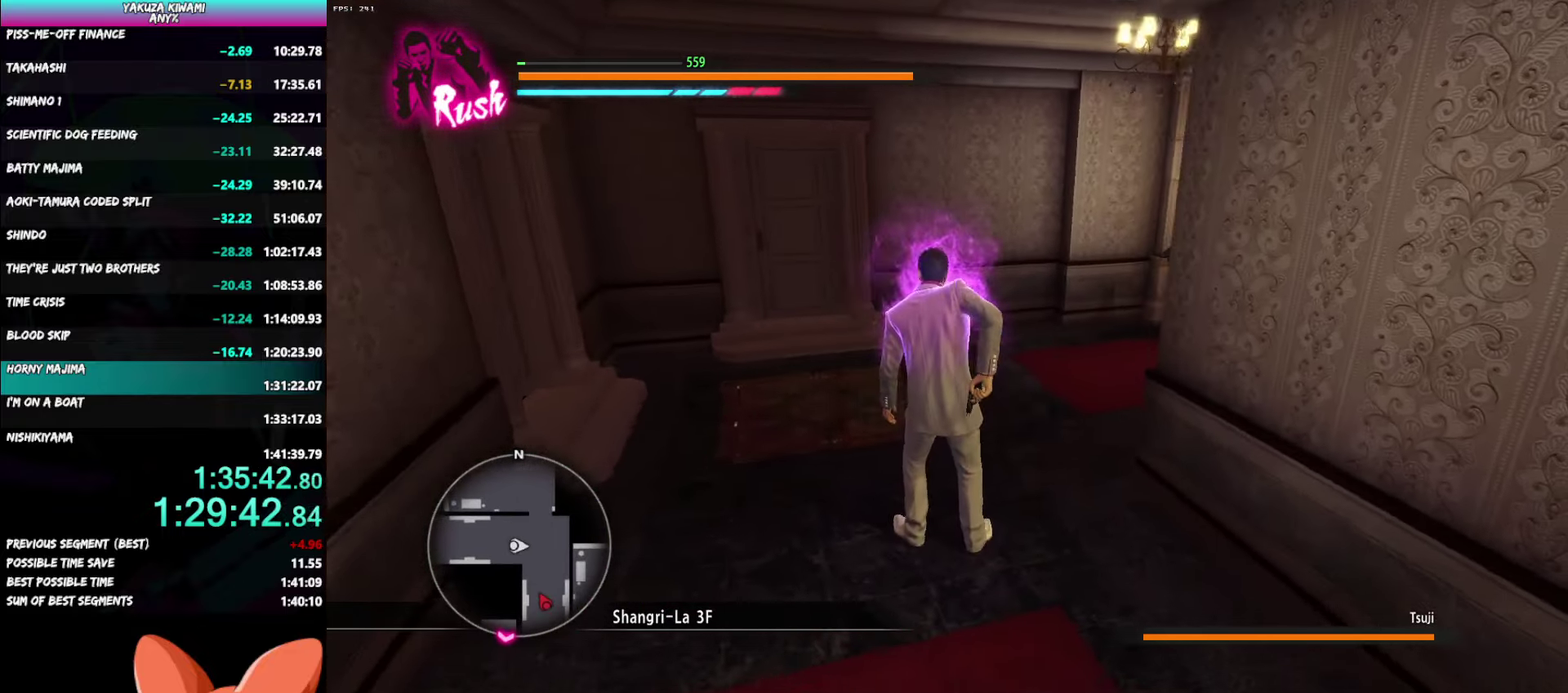
{"buttons": [], "left_stick": "up", "right_stick": "center"}
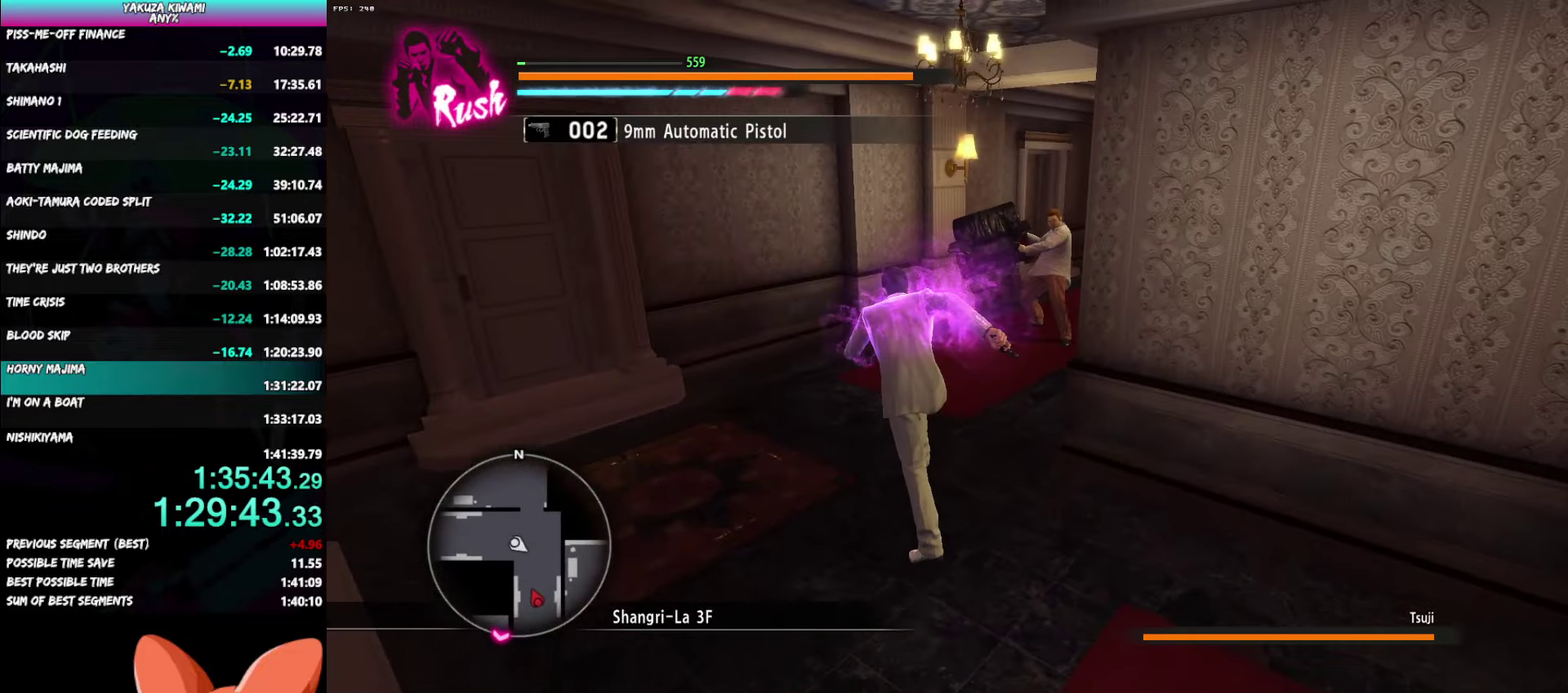
{"buttons": [], "left_stick": "up-right", "right_stick": "center"}
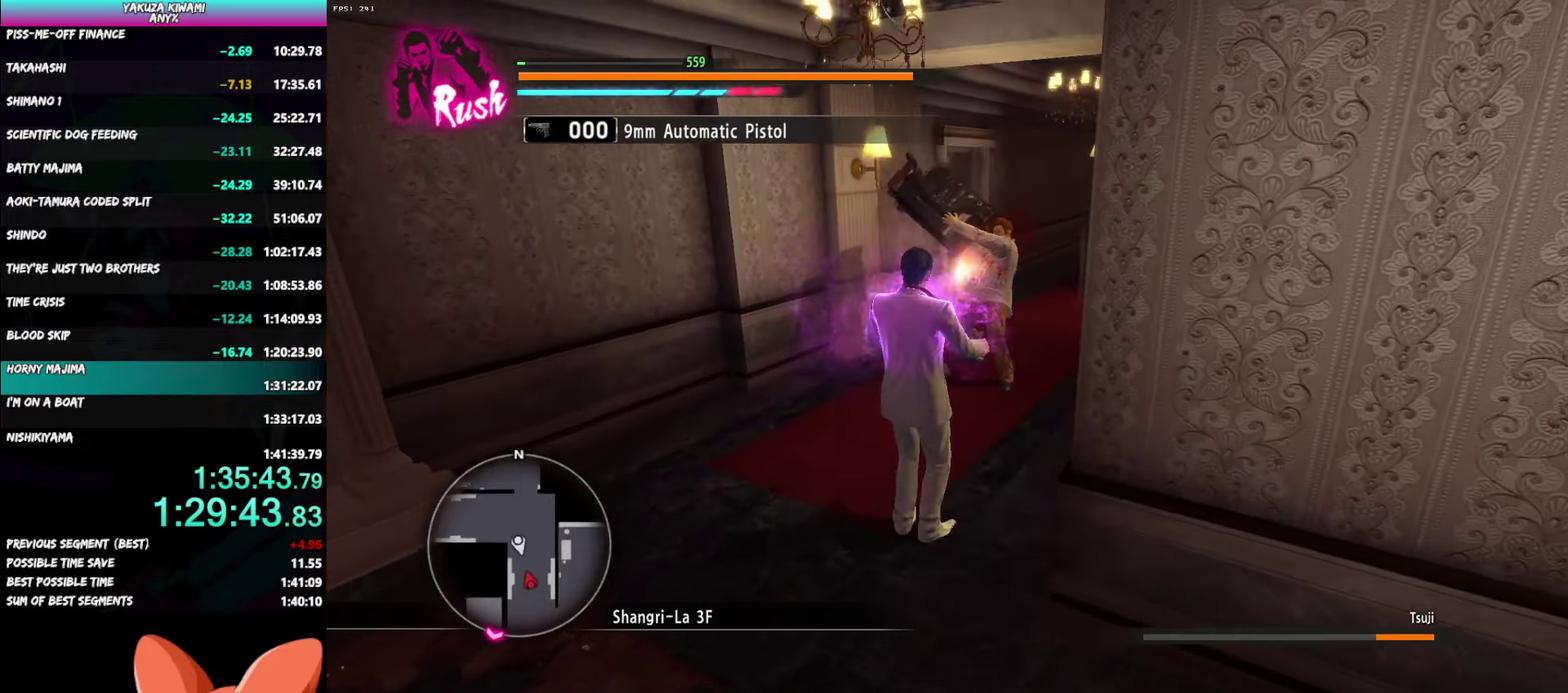
{"buttons": [], "left_stick": "center", "right_stick": "center"}
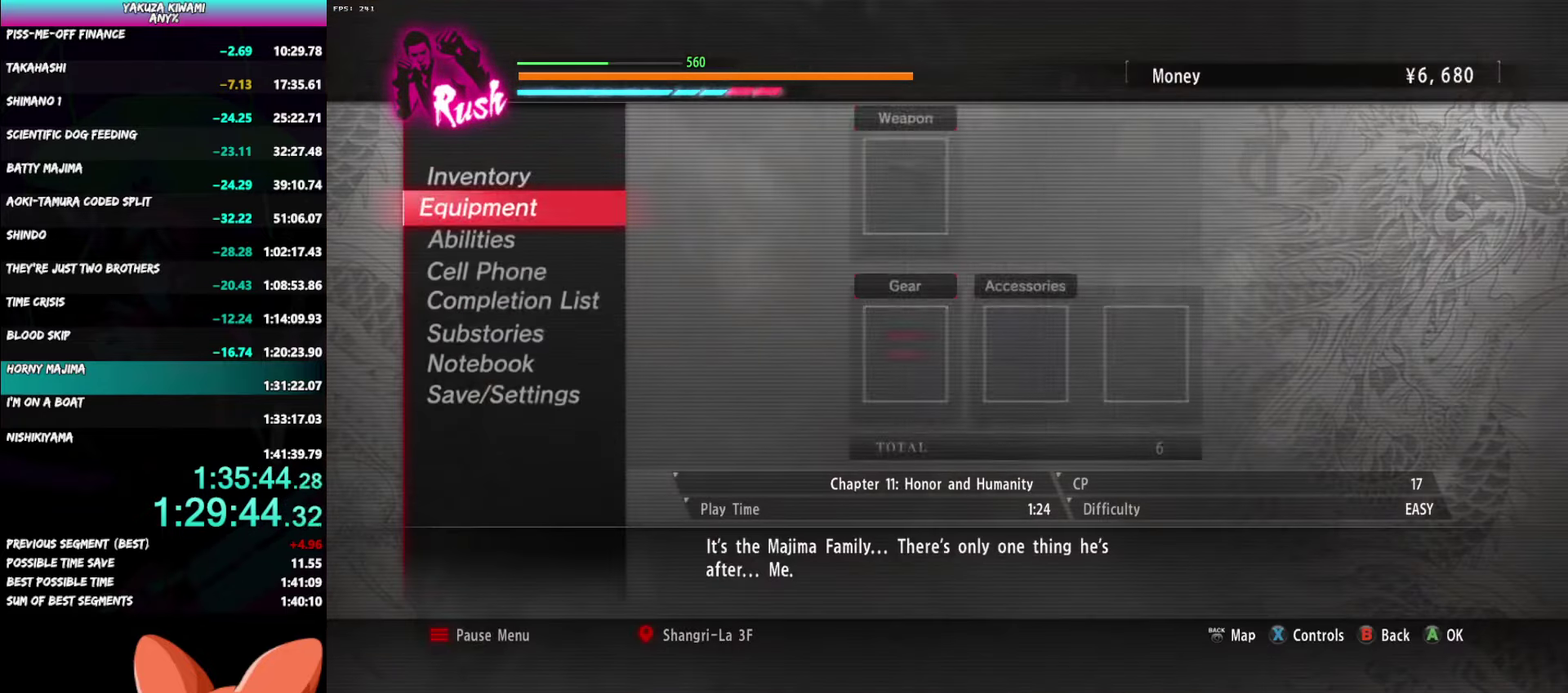
{"buttons": [], "left_stick": "center", "right_stick": "center", "events": [[33, "A", "down"], [250, "A", "up"], [300, "A", "down"], [400, "A", "up"]]}
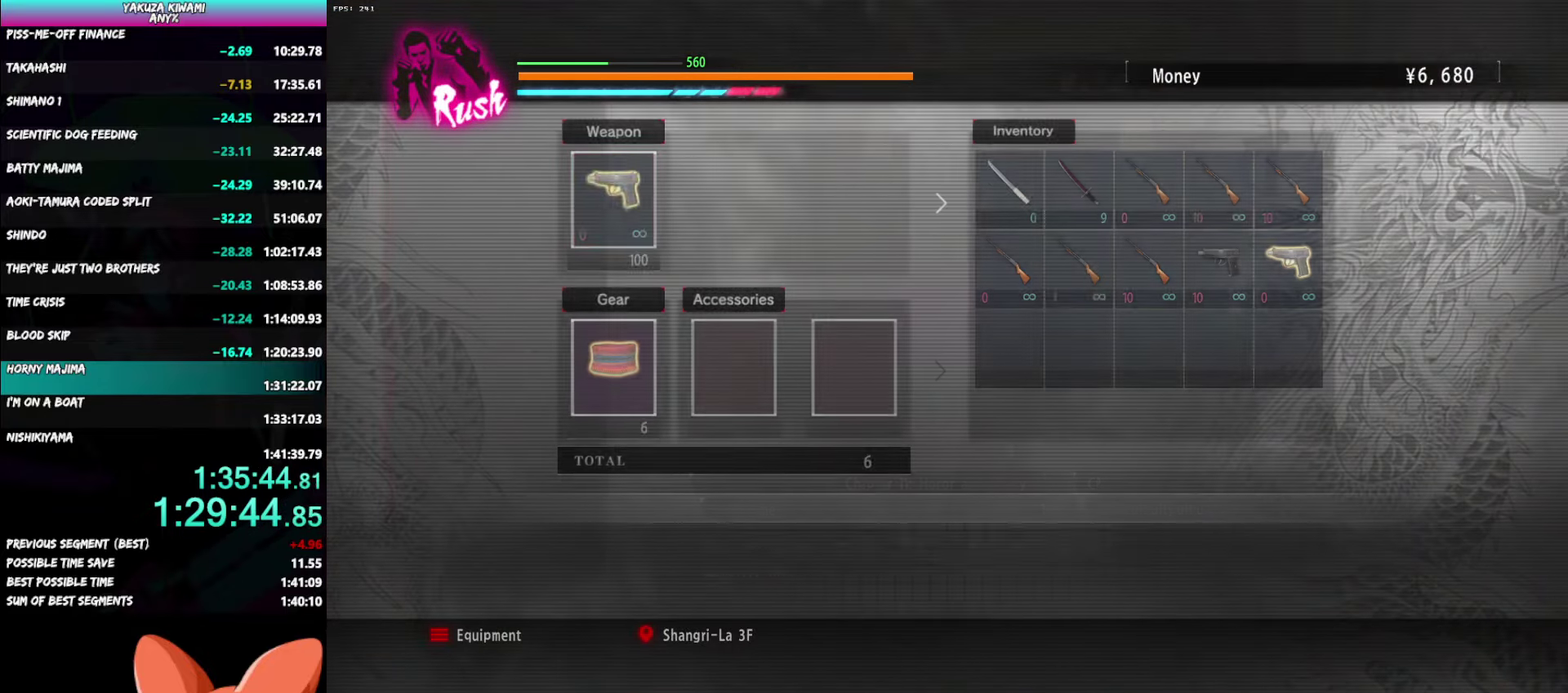
{"buttons": [], "left_stick": "center", "right_stick": "center", "events": [[100, "A", "down"], [167, "A", "up"], [317, "A", "down"], [400, "A", "up"]]}
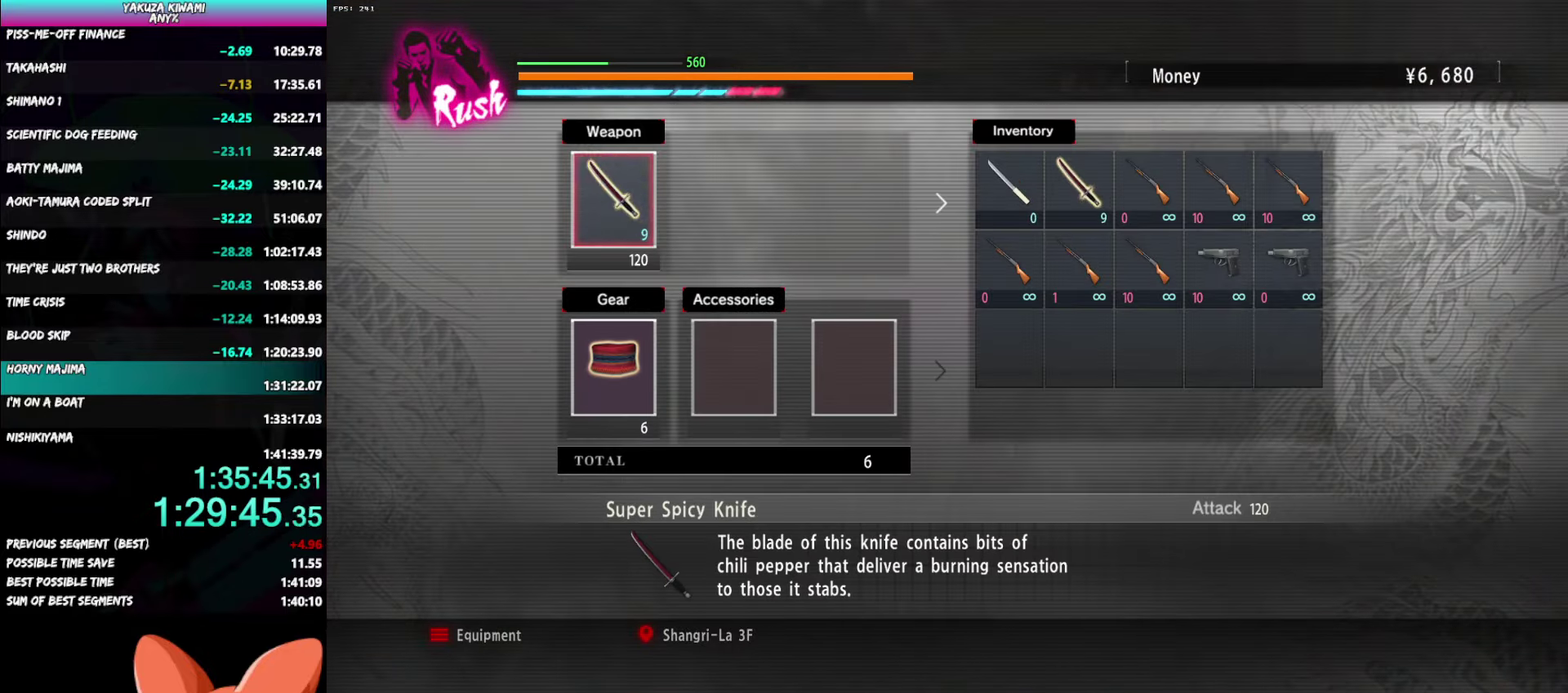
{"buttons": [], "left_stick": "up-right", "right_stick": "center"}
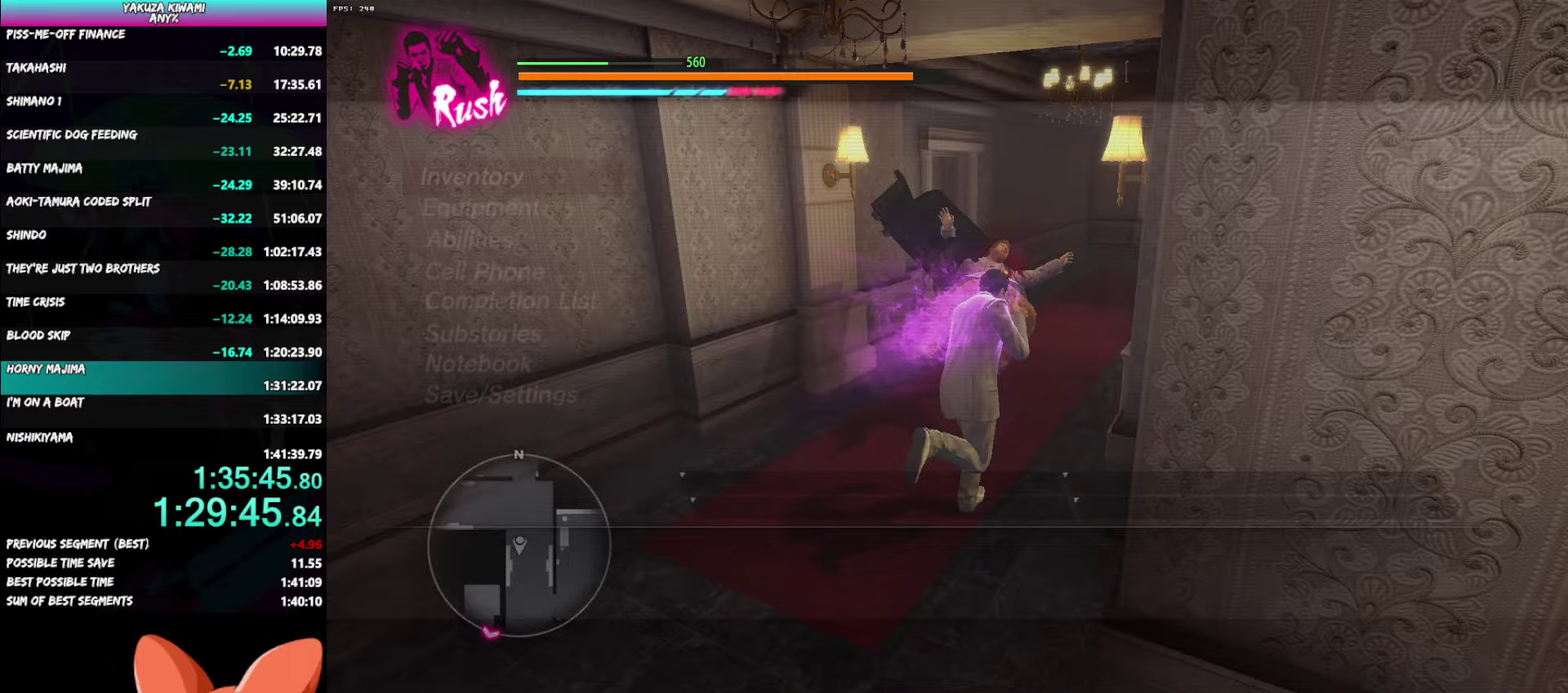
{"buttons": [], "left_stick": "up", "right_stick": "center"}
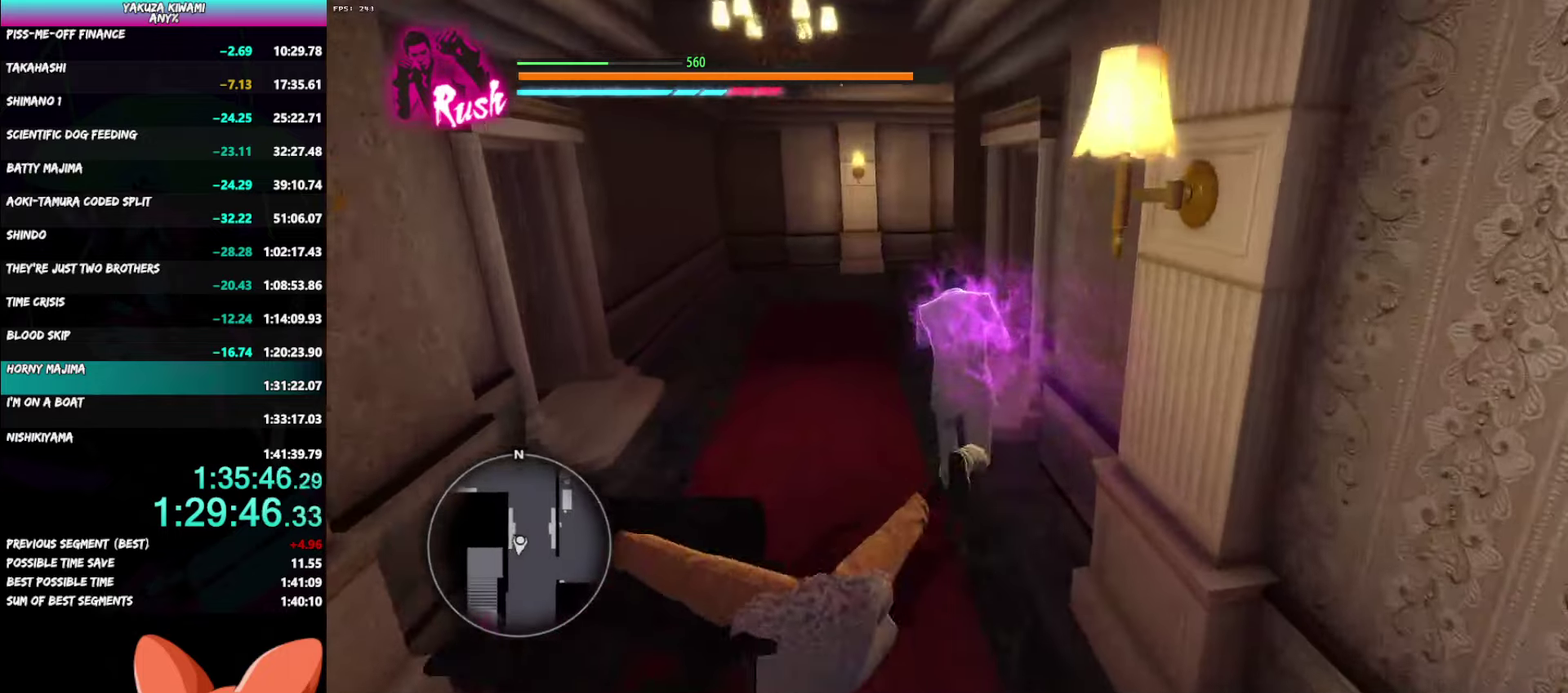
{"buttons": [], "left_stick": "up", "right_stick": "center"}
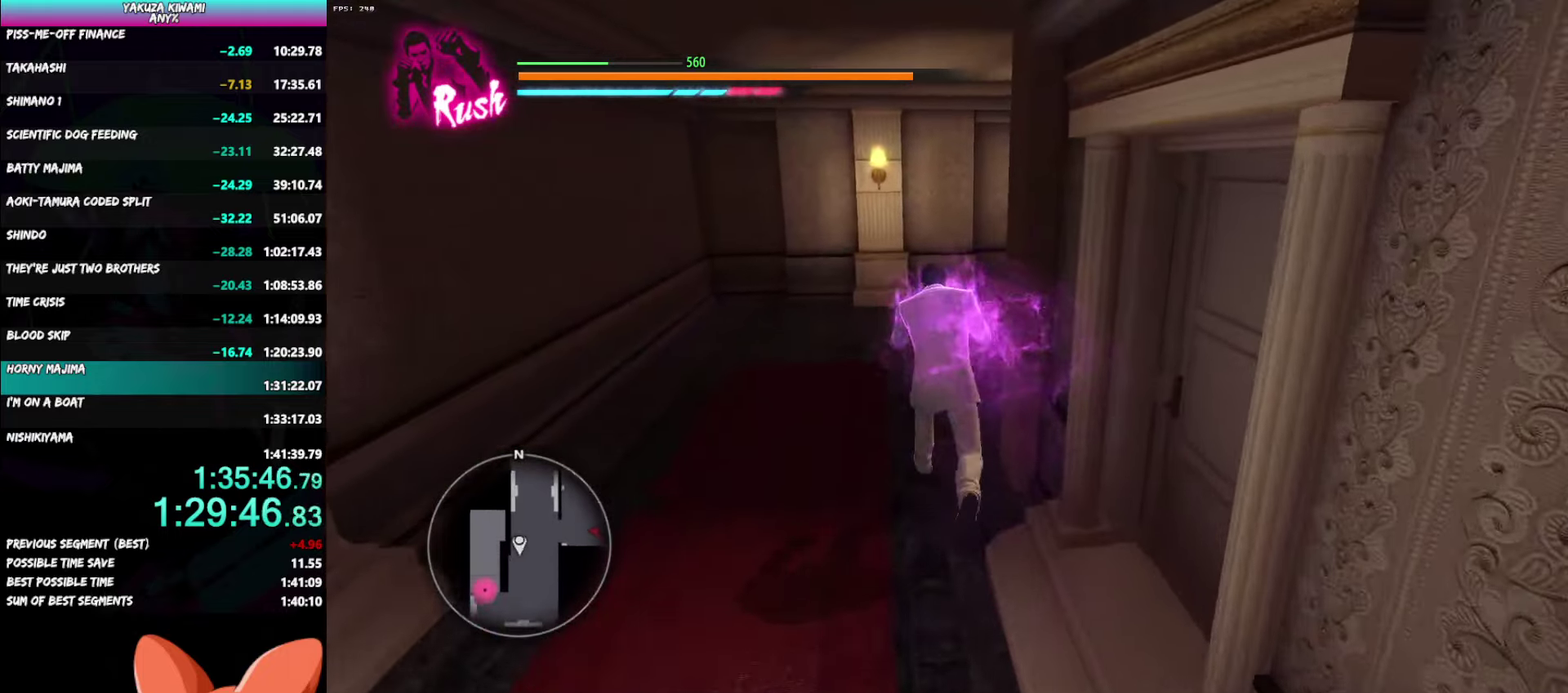
{"buttons": [], "left_stick": "up", "right_stick": "center"}
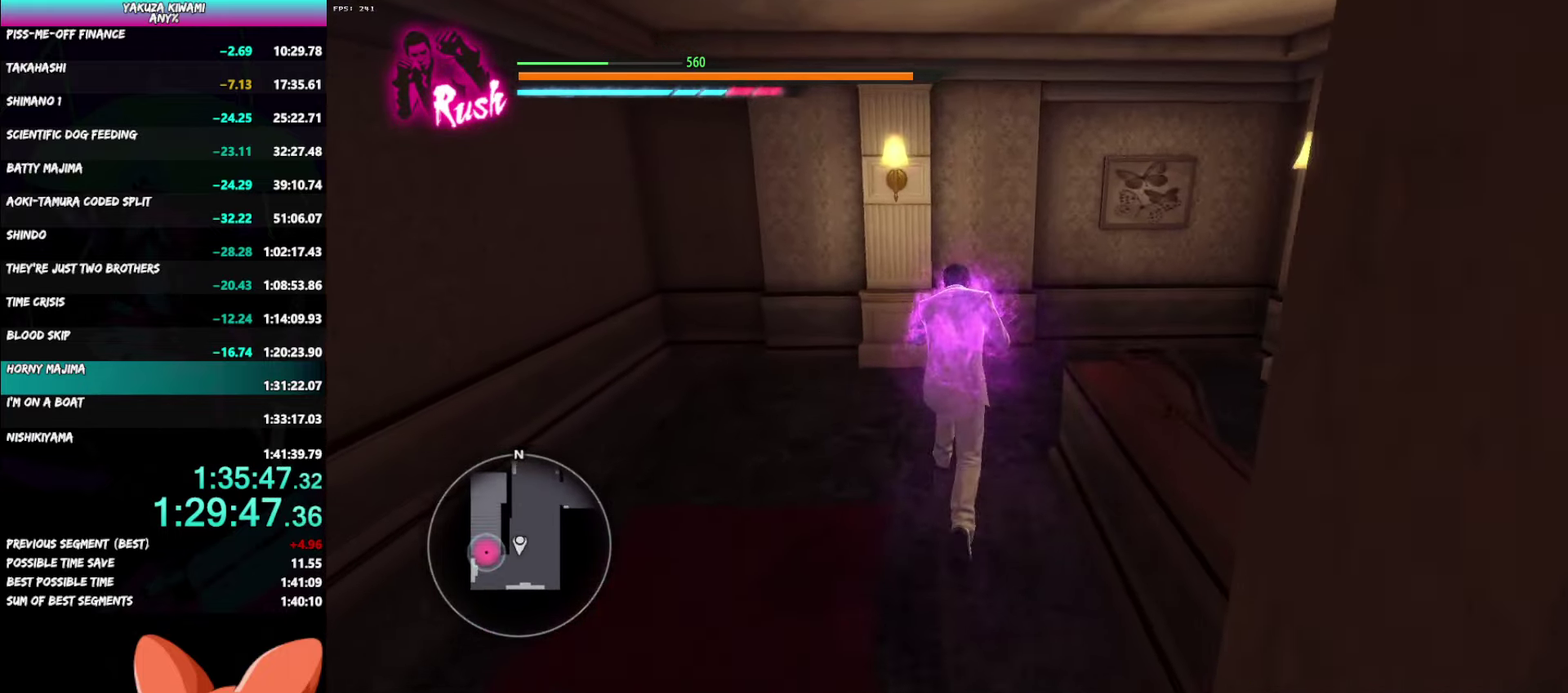
{"buttons": ["L1"], "left_stick": "up-right", "right_stick": "center"}
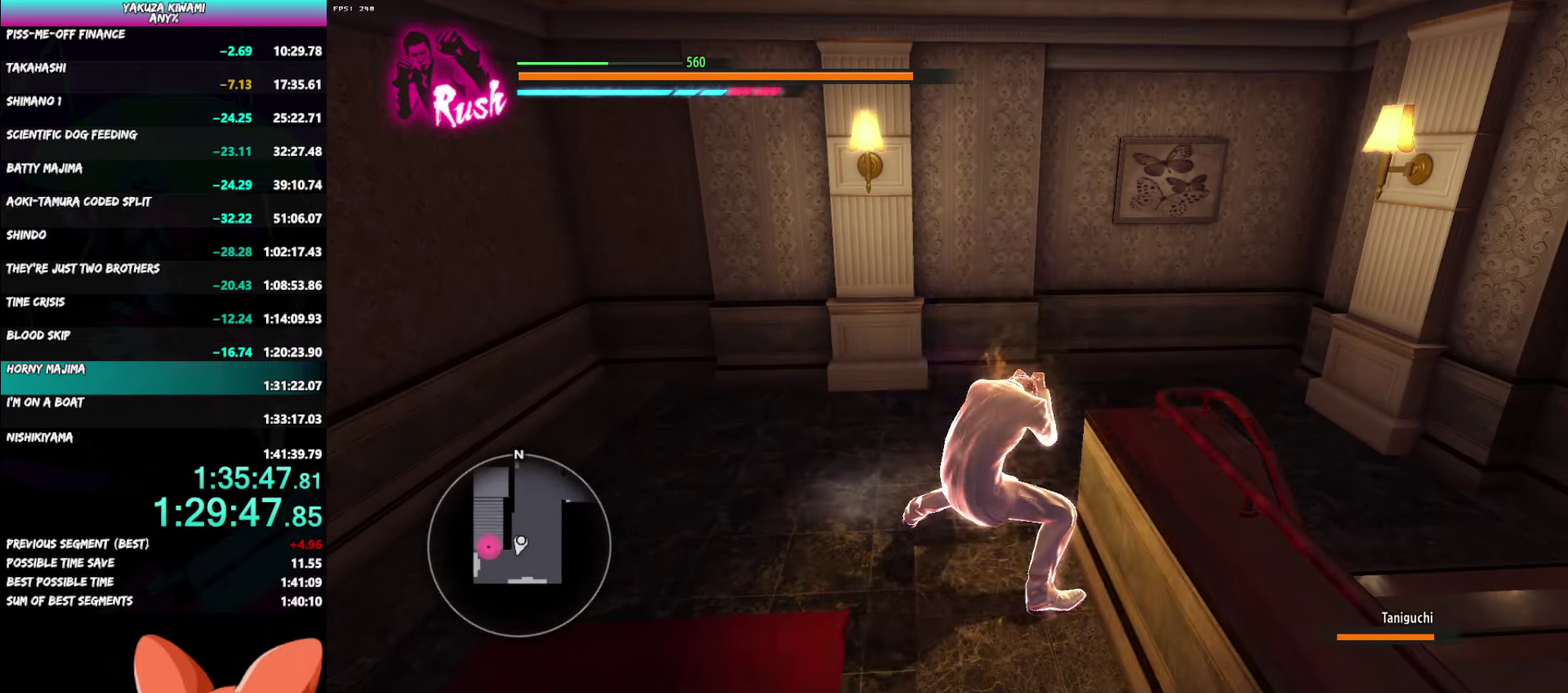
{"buttons": [], "left_stick": "up-right", "right_stick": "center"}
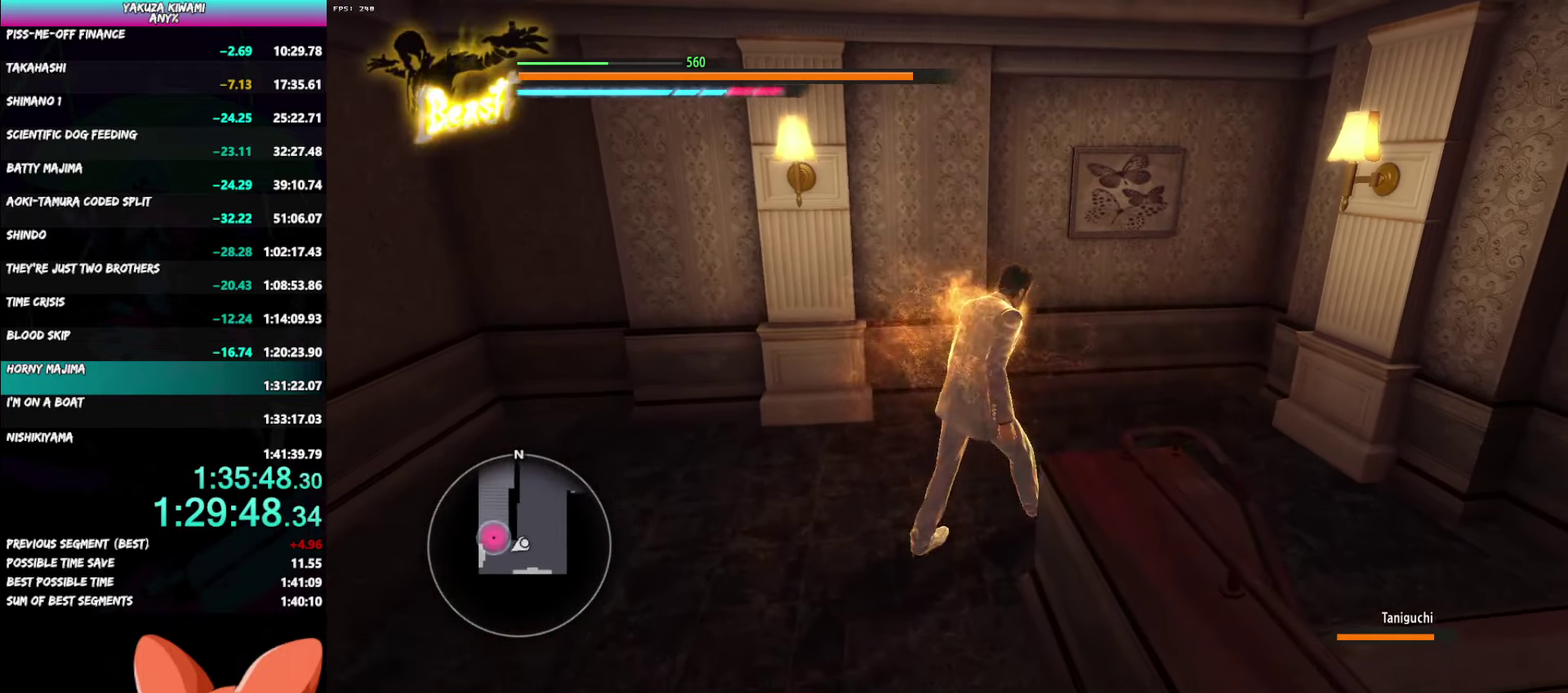
{"buttons": [], "left_stick": "center", "right_stick": "center"}
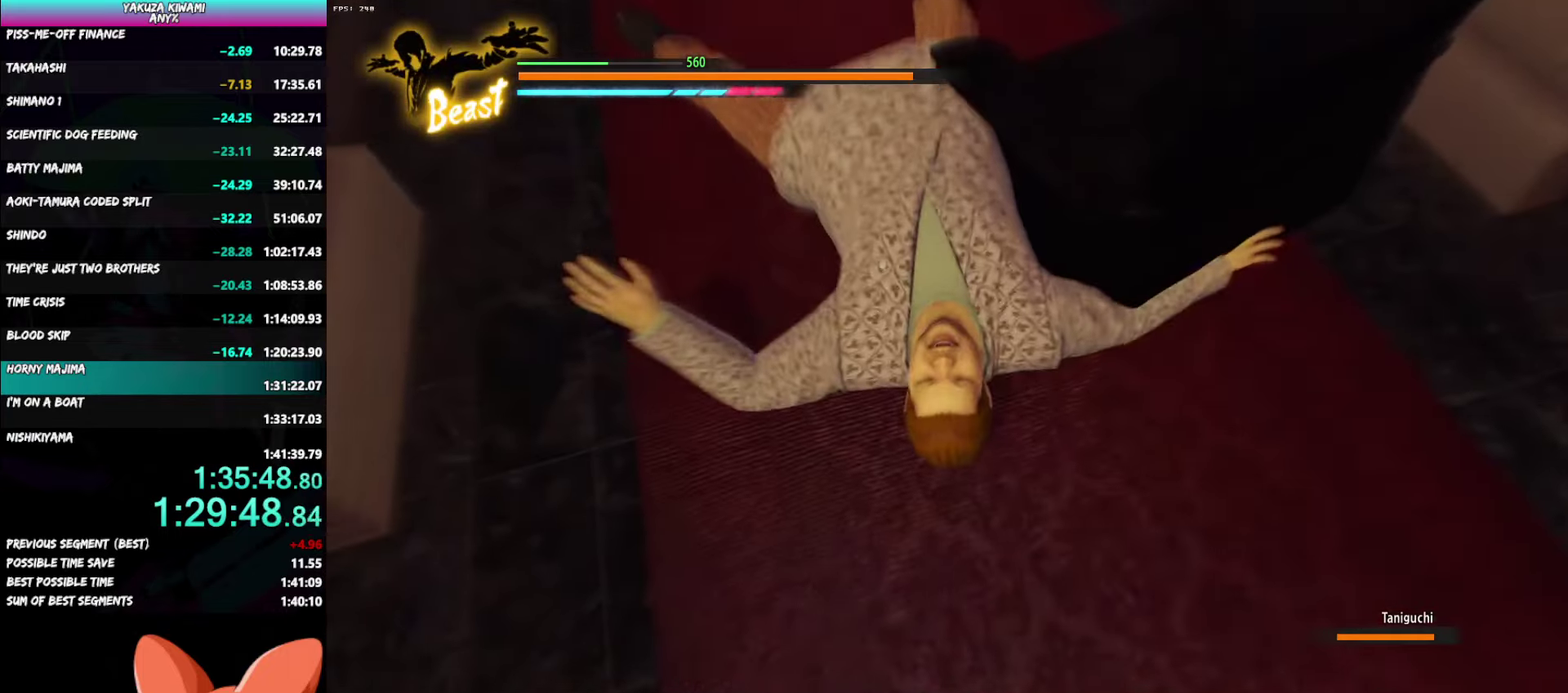
{"buttons": [], "left_stick": "center", "right_stick": "center", "events": []}
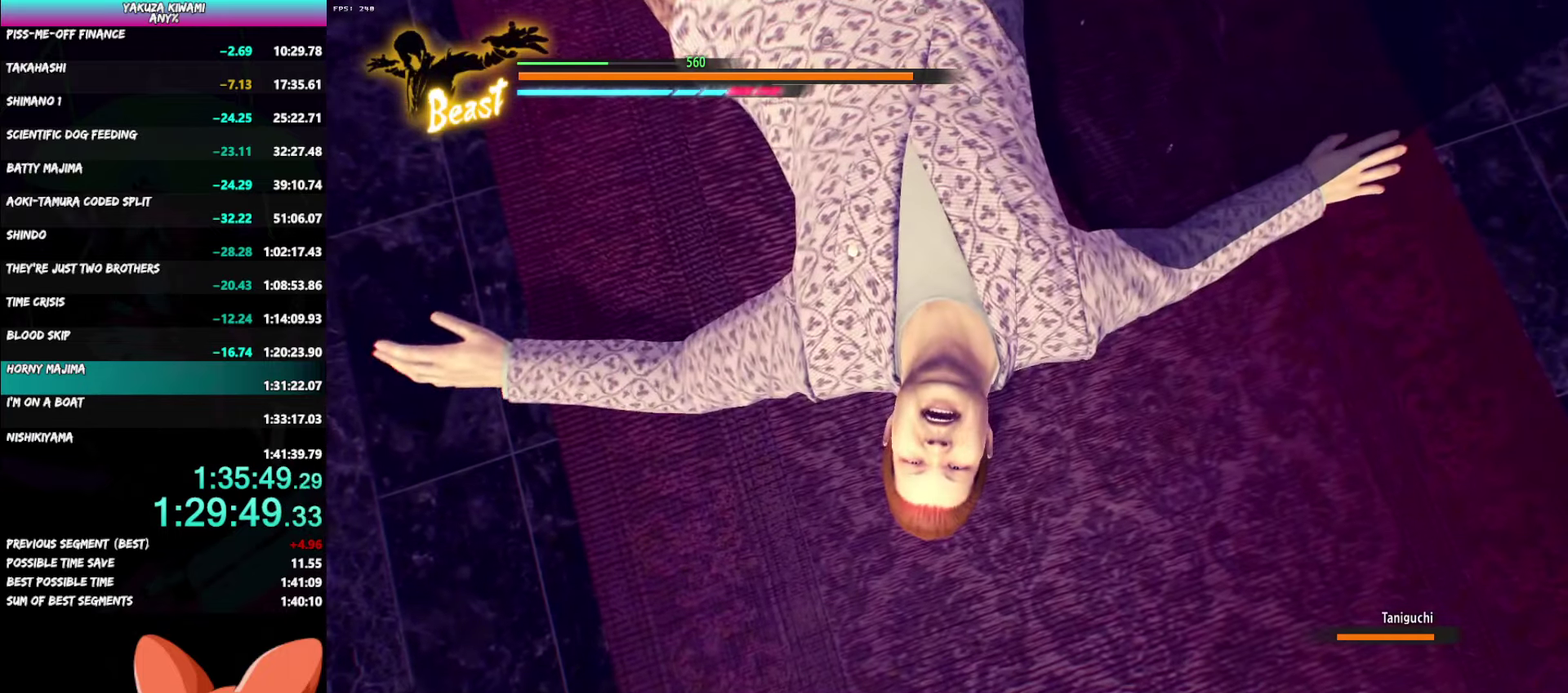
{"buttons": [], "left_stick": "center", "right_stick": "center", "events": []}
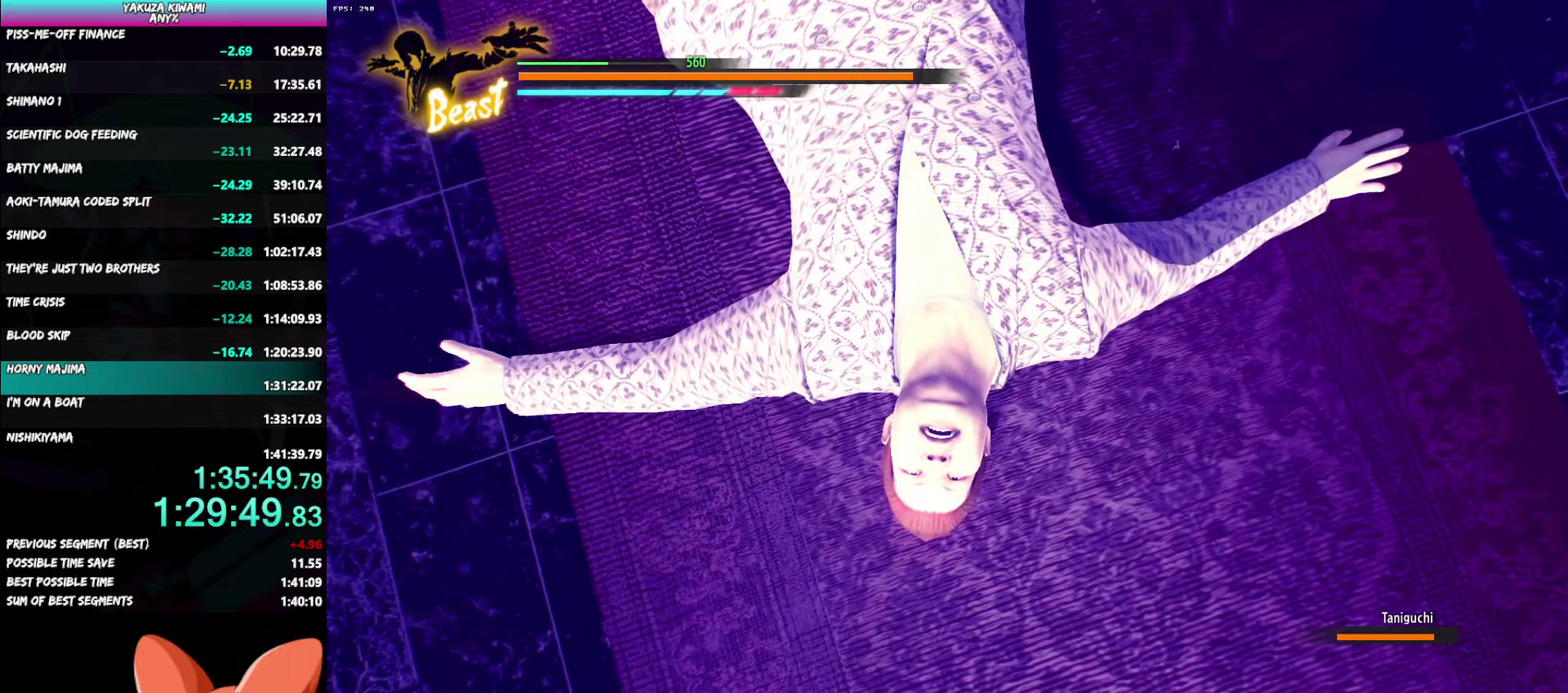
{"buttons": [], "left_stick": "center", "right_stick": "center", "events": []}
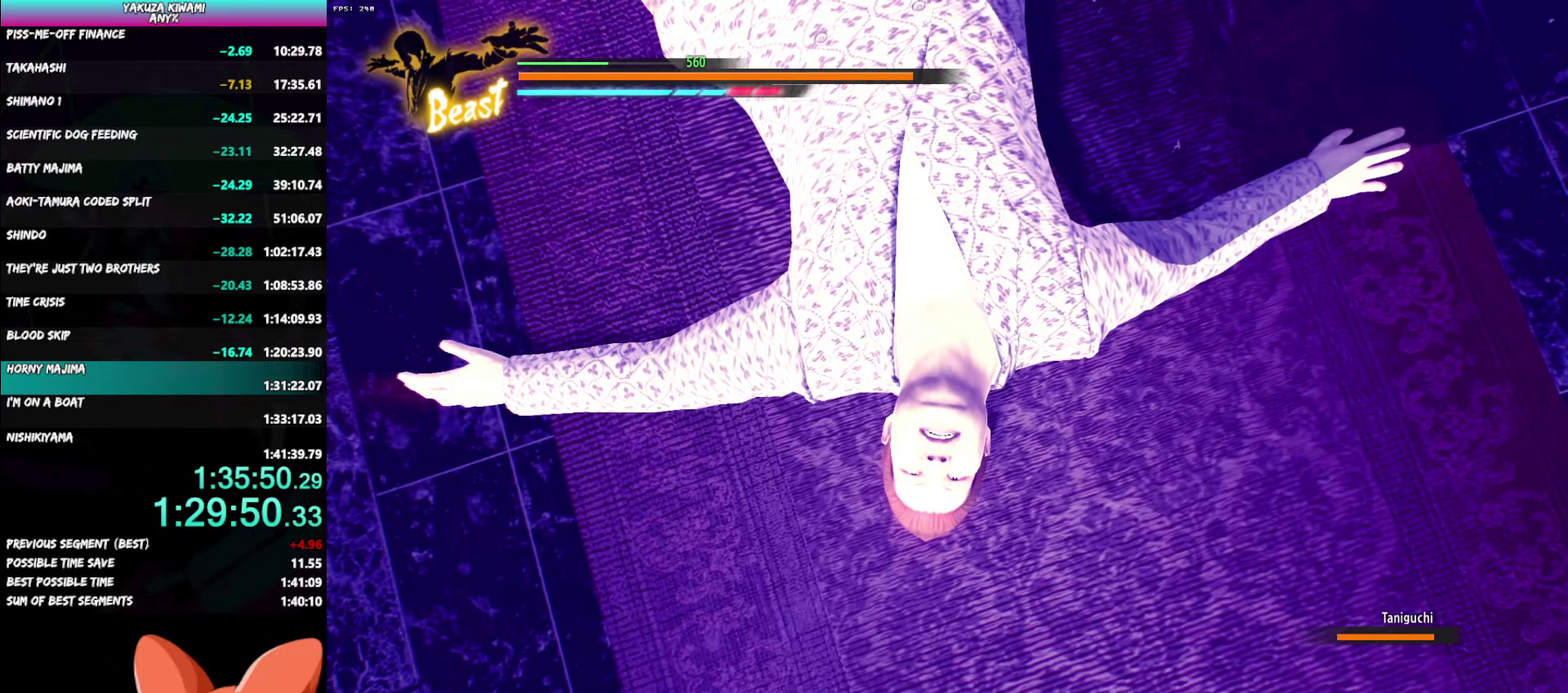
{"buttons": [], "left_stick": "center", "right_stick": "center", "events": []}
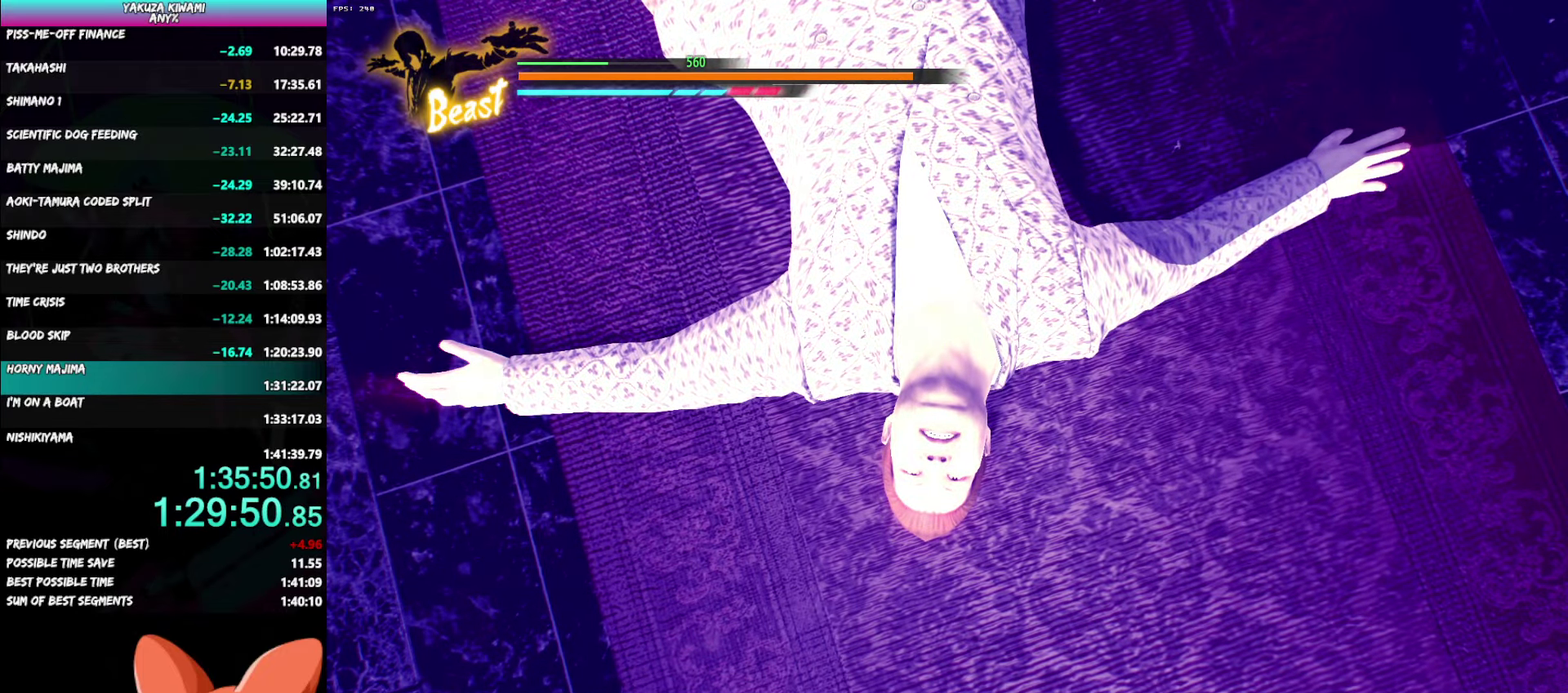
{"buttons": [], "left_stick": "center", "right_stick": "center", "events": []}